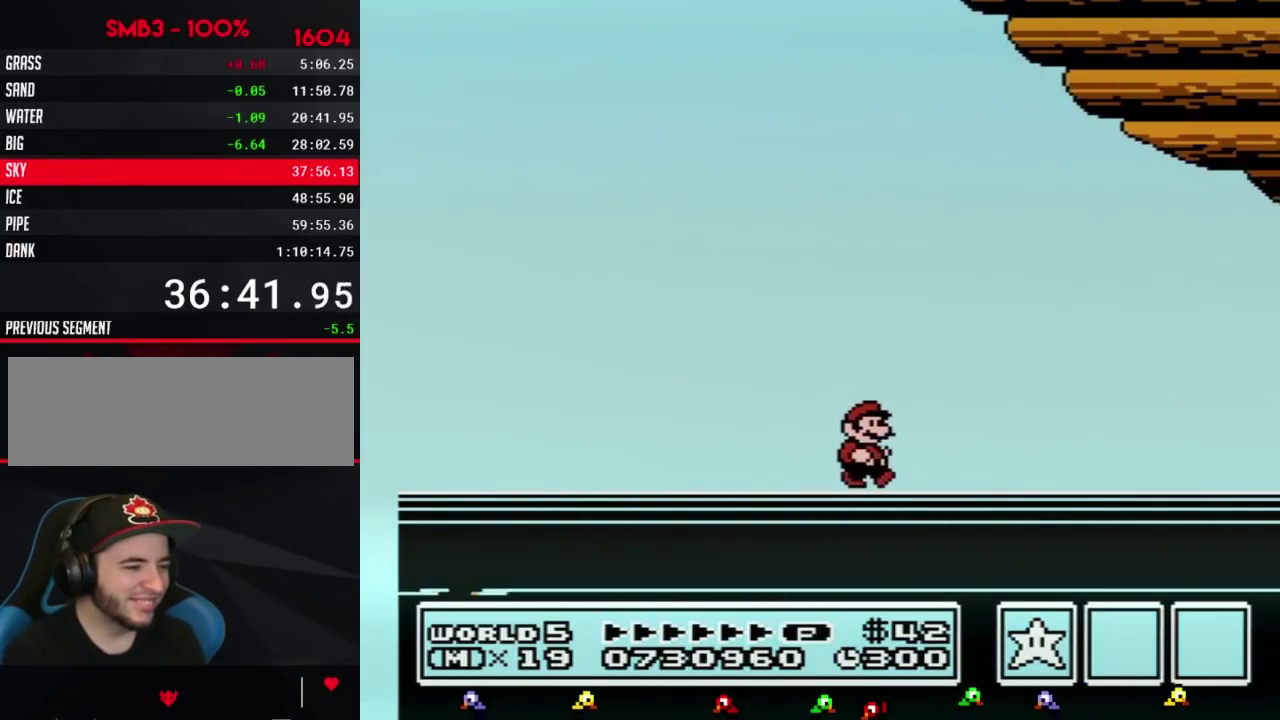
Gameplay with a controller (Nintendo layout); each line is a JSON object with the inputs held at the frame after it. "events" lists button and stick changes between this image and that frame as [ms after this image, input, new state], when the widget could be followed in between. Not read: L3 R3.
{"buttons": [], "events": [[67, "A", "down"], [100, "A", "up"], [183, "A", "down"], [217, "A", "up"], [283, "A", "down"], [350, "A", "up"]]}
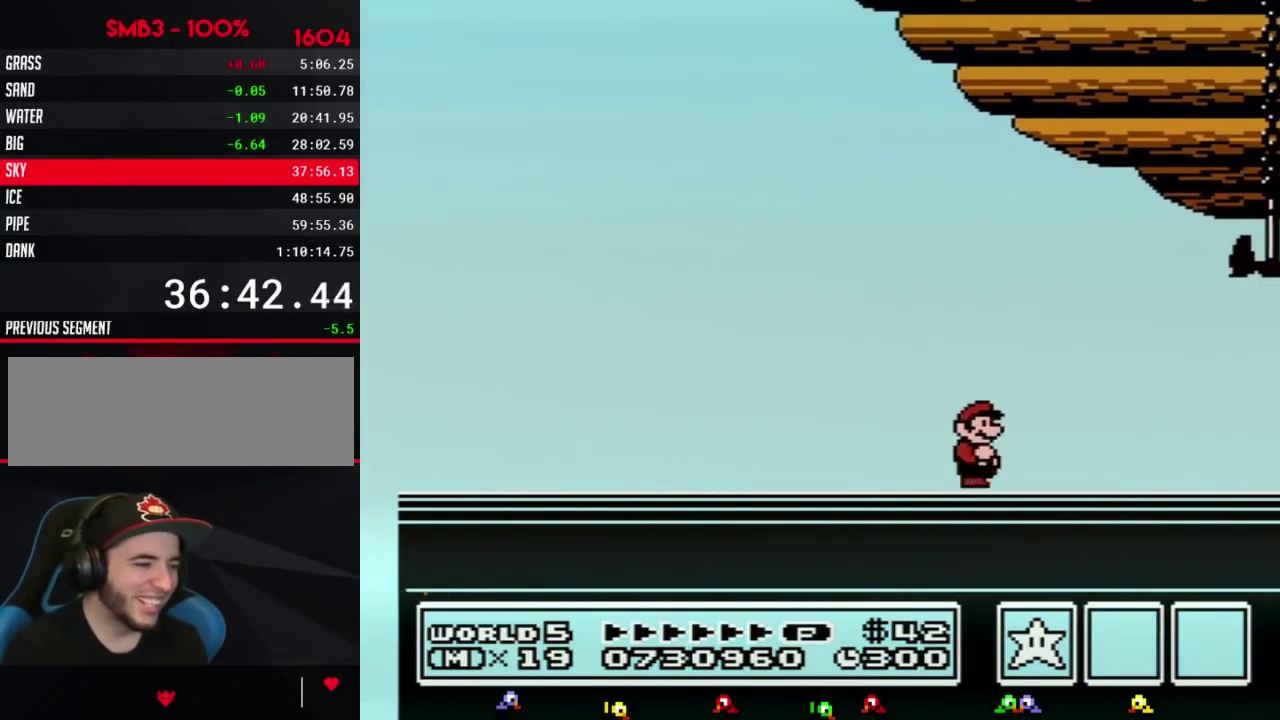
{"buttons": []}
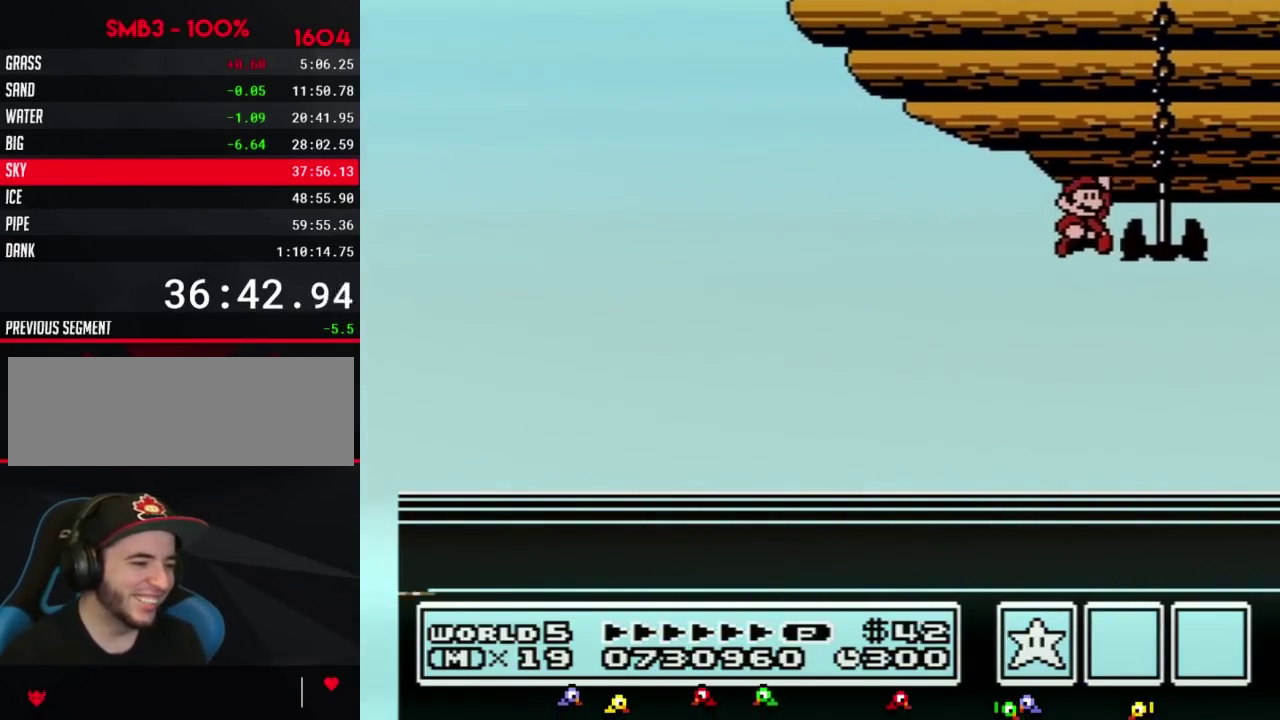
{"buttons": ["A"], "events": [[100, "A", "down"], [183, "A", "up"], [217, "B", "down"], [250, "B", "up"], [283, "A", "down"], [350, "A", "up"], [383, "B", "down"], [433, "A", "down"], [433, "B", "up"]]}
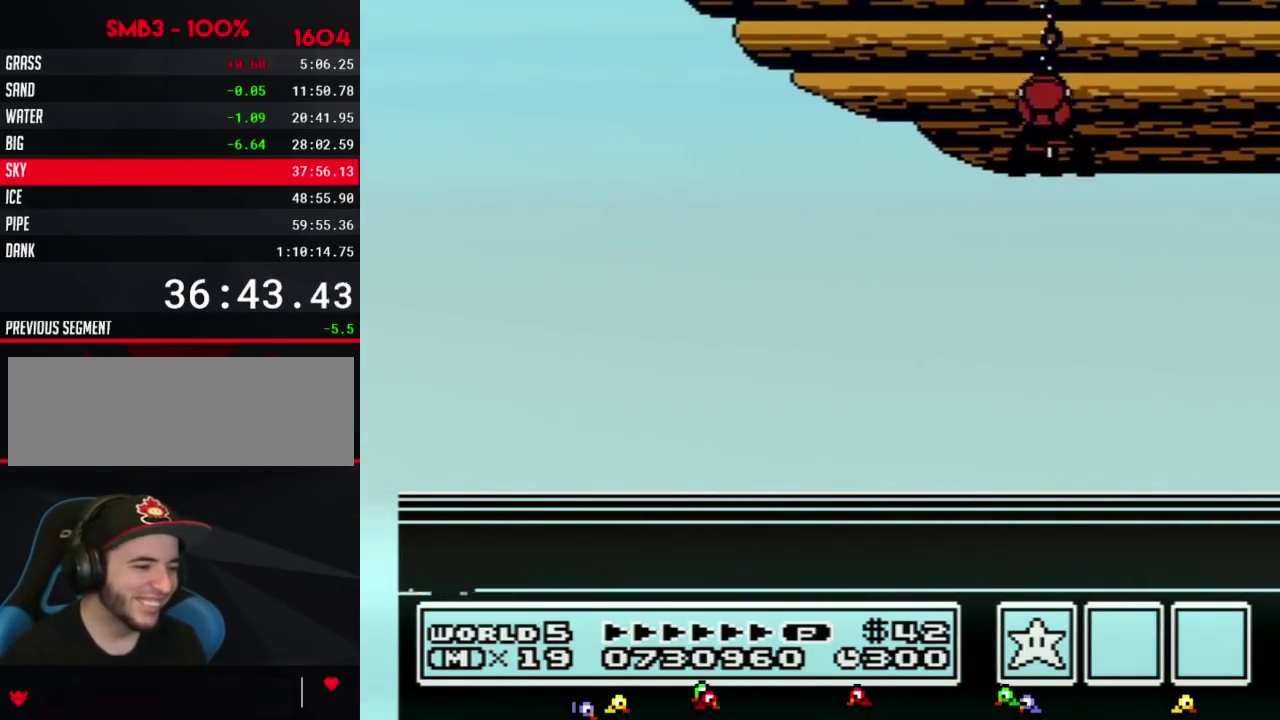
{"buttons": [], "events": [[33, "A", "up"], [33, "B", "down"], [100, "B", "up"], [117, "A", "down"], [217, "A", "up"], [250, "B", "down"], [317, "B", "up"], [350, "A", "down"], [400, "A", "up"], [433, "B", "down"], [500, "B", "up"]]}
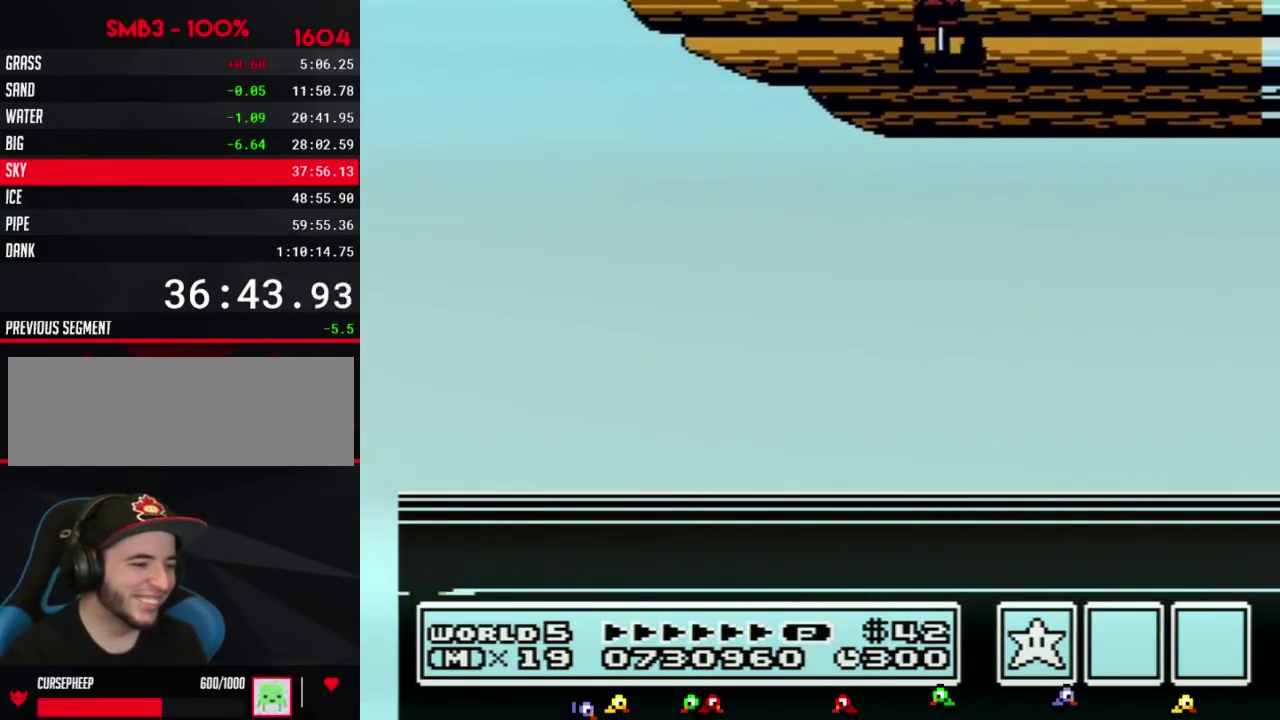
{"buttons": [], "events": [[33, "A", "down"], [100, "A", "up"], [133, "B", "down"], [217, "B", "up"], [250, "A", "down"], [317, "A", "up"], [350, "B", "down"], [400, "B", "up"], [467, "A", "down"], [500, "A", "up"]]}
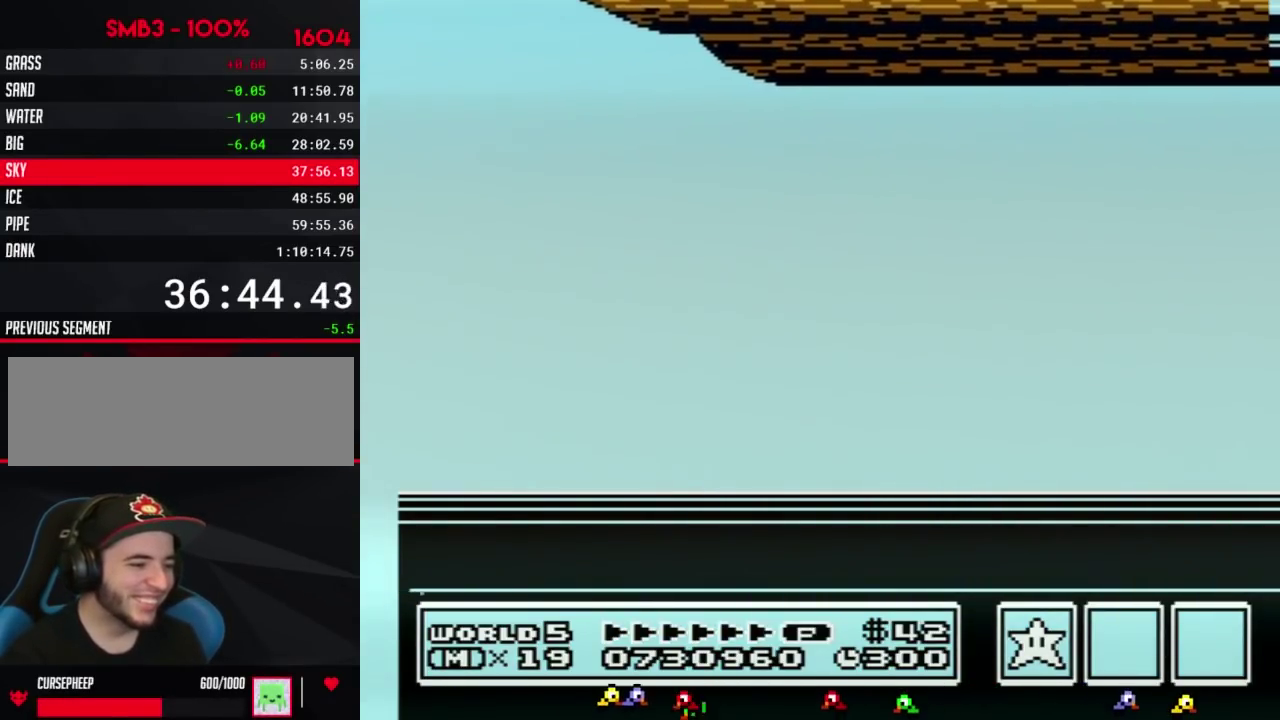
{"buttons": [], "events": [[67, "B", "down"], [100, "B", "up"], [167, "A", "down"], [217, "A", "up"], [250, "B", "down"], [283, "B", "up"], [350, "A", "down"], [400, "A", "up"], [467, "B", "down"], [500, "B", "up"]]}
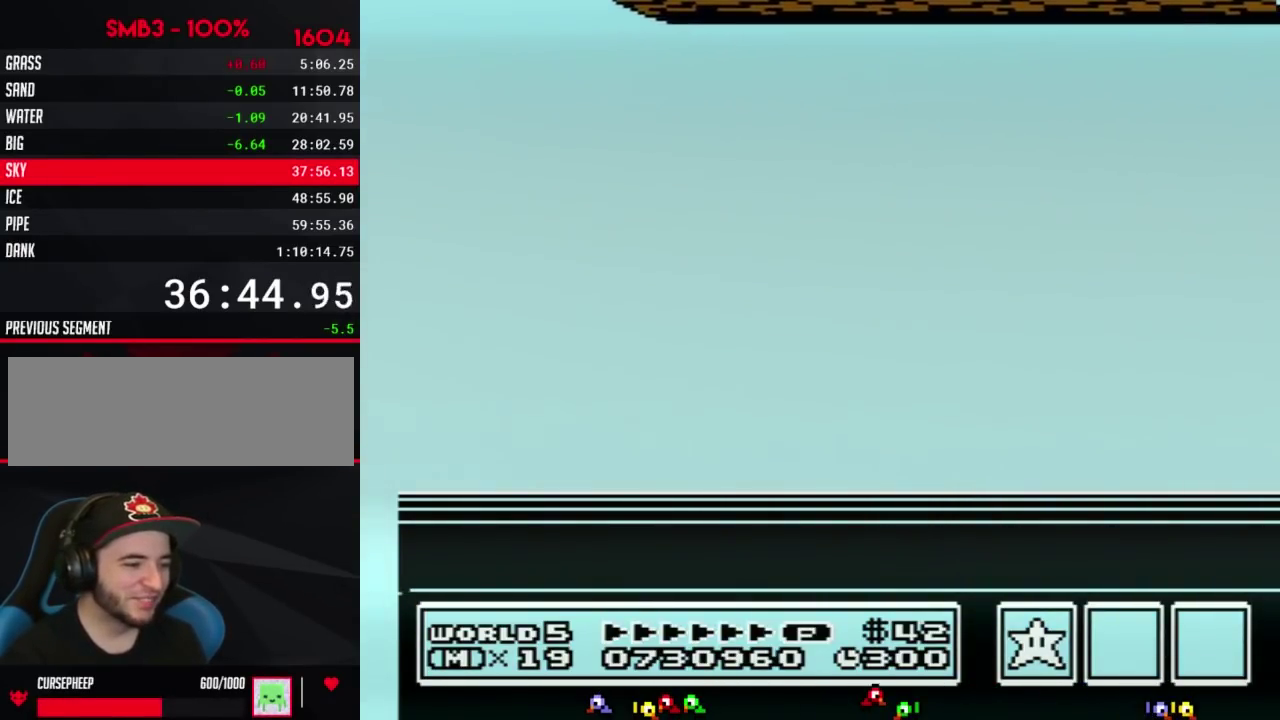
{"buttons": [], "events": [[100, "A", "down"], [117, "A", "up"], [183, "B", "down"], [250, "B", "up"], [317, "A", "down"], [350, "A", "up"]]}
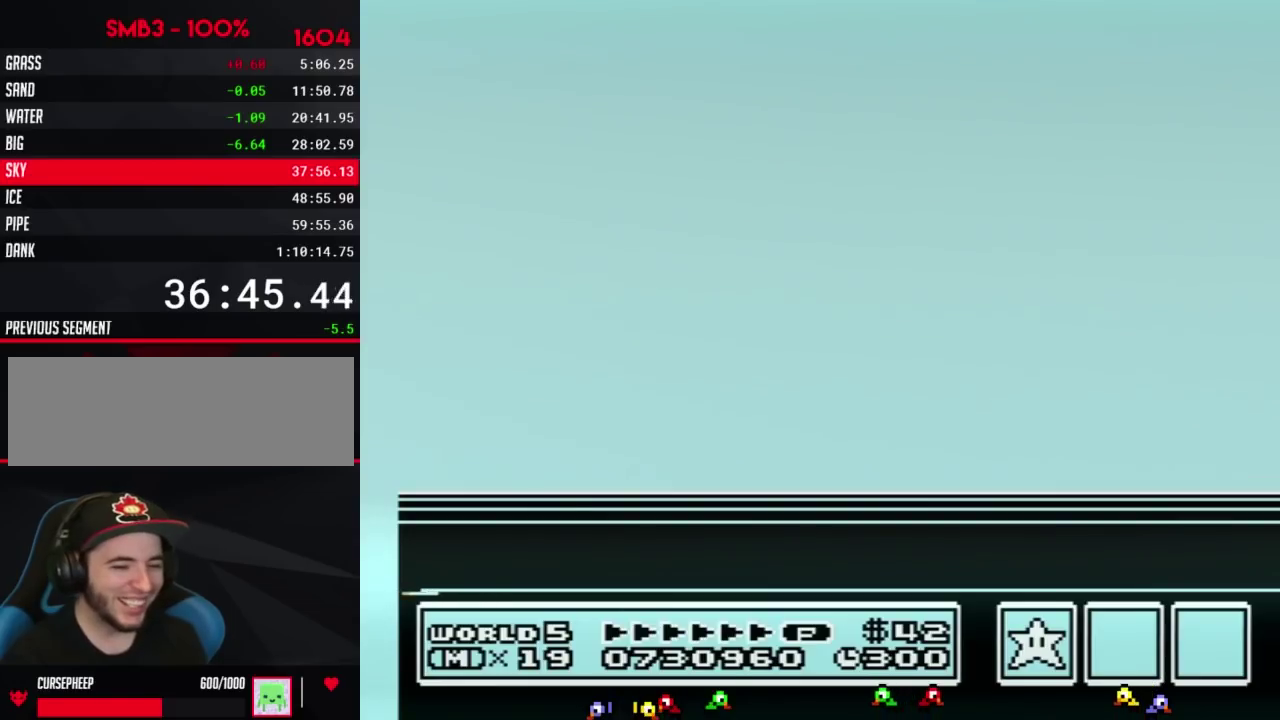
{"buttons": []}
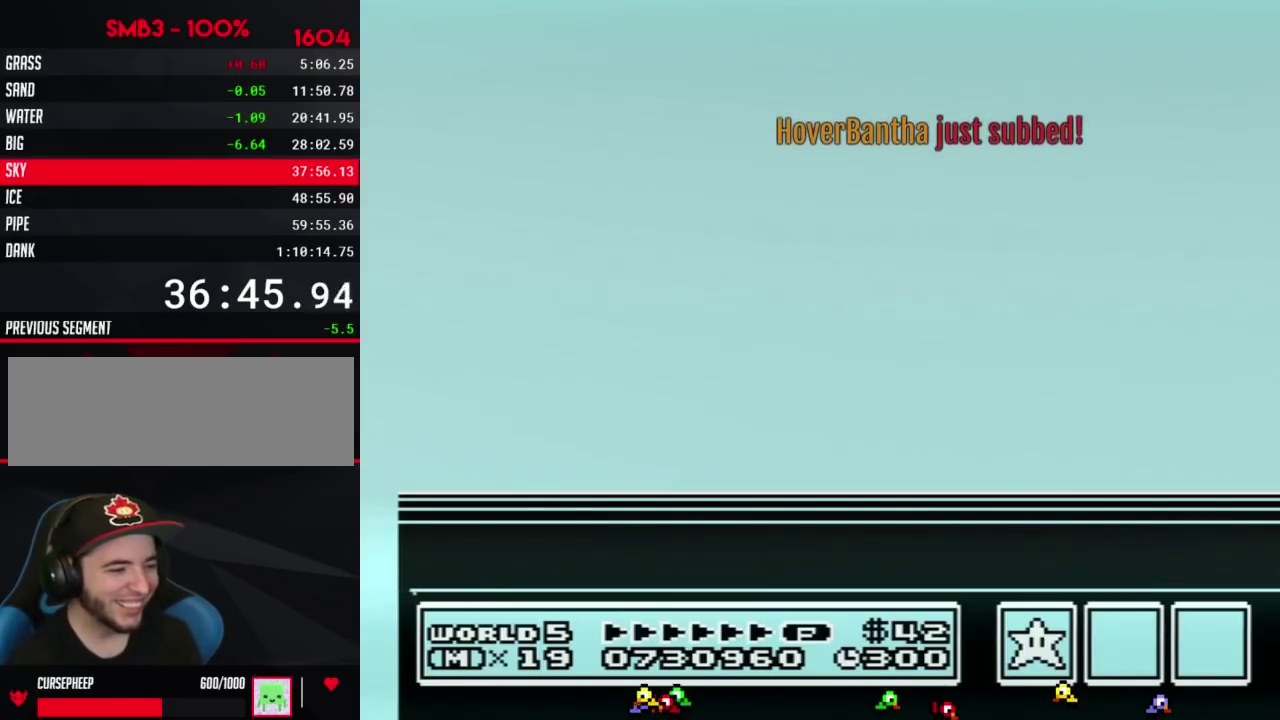
{"buttons": []}
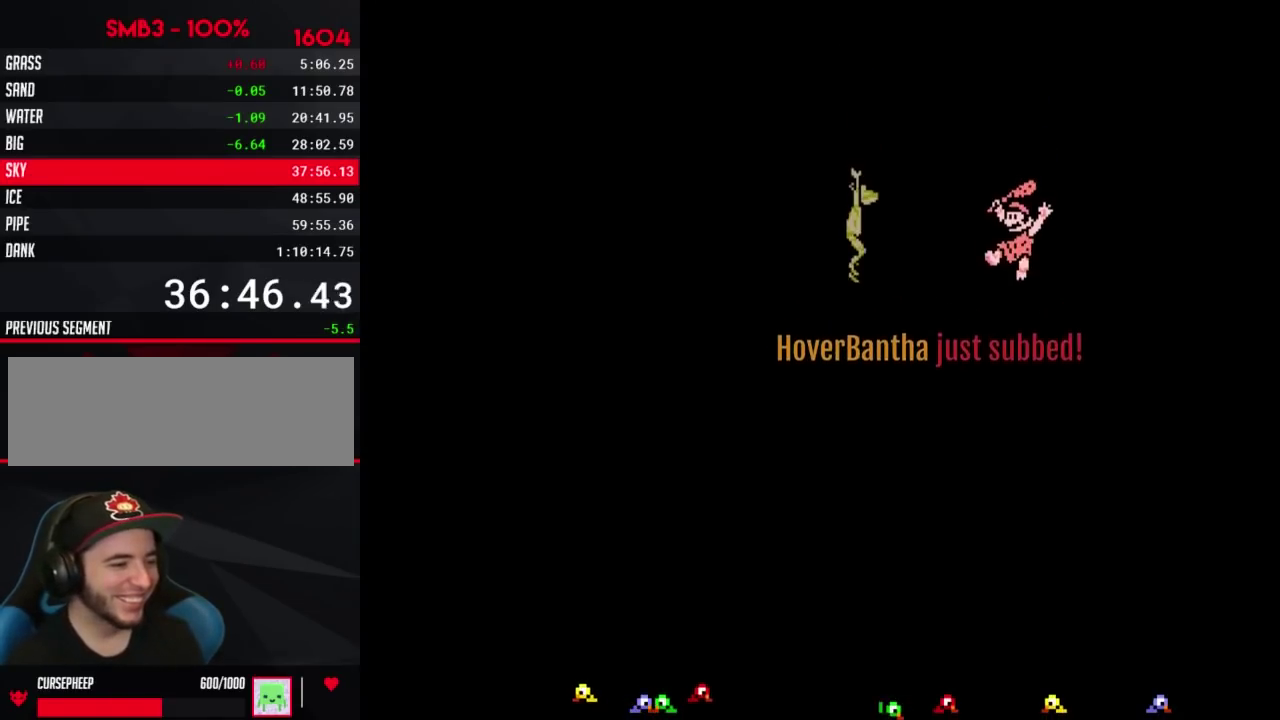
{"buttons": []}
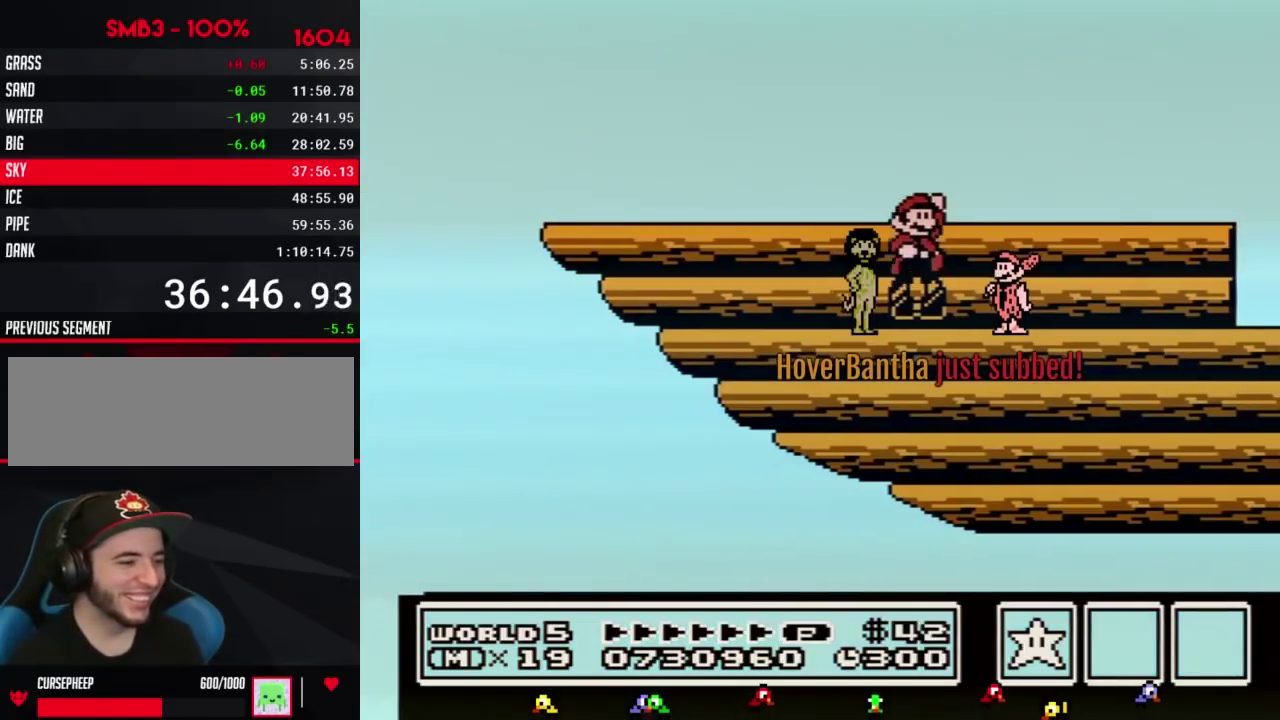
{"buttons": ["B", "DPAD_RIGHT"], "events": [[150, "B", "down"], [317, "B", "up"], [383, "B", "down"], [467, "DPAD_RIGHT", "down"]]}
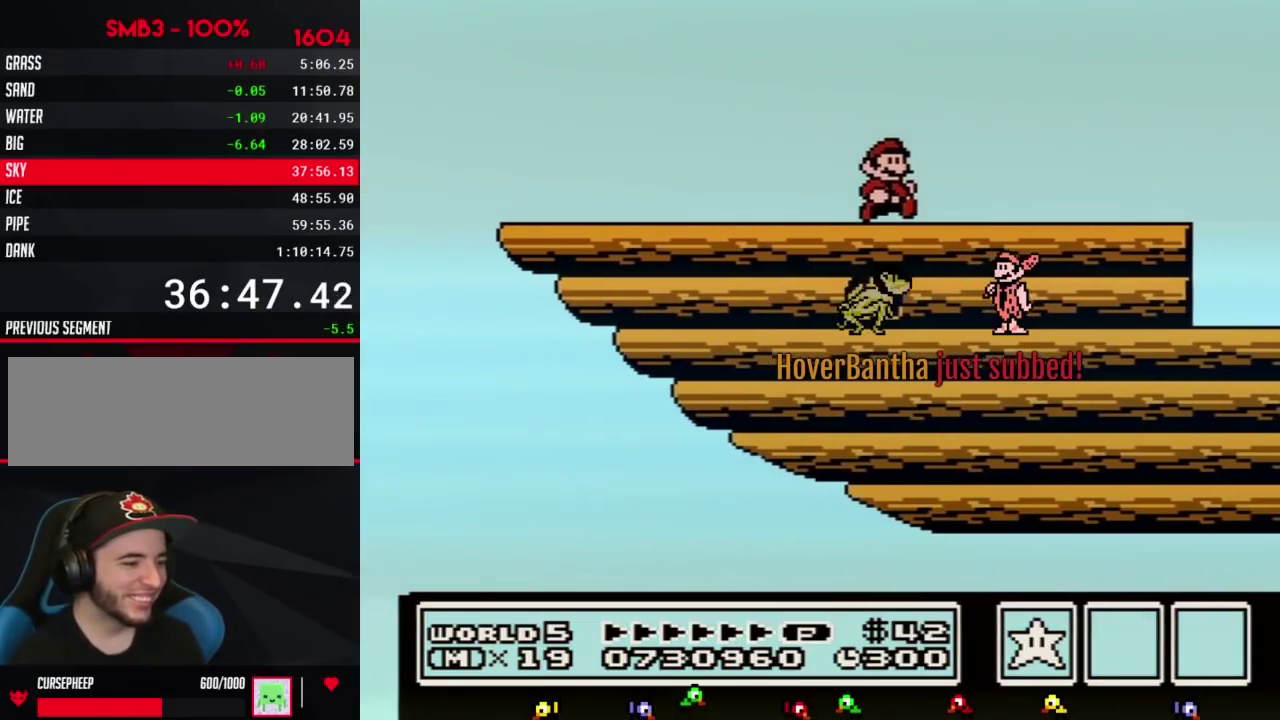
{"buttons": ["B", "DPAD_RIGHT"], "events": [[33, "B", "up"], [133, "B", "down"]]}
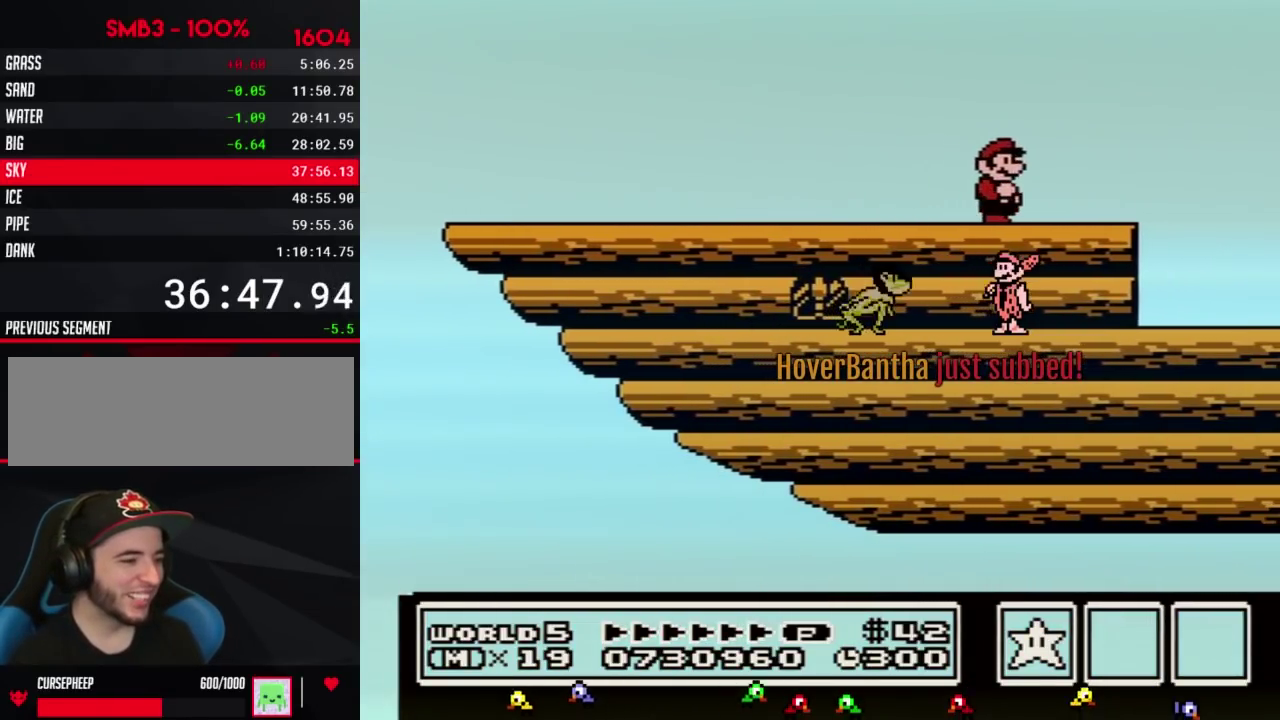
{"buttons": ["B", "DPAD_RIGHT"], "events": [[100, "DPAD_RIGHT", "up"], [183, "DPAD_LEFT", "down"], [283, "B", "up"], [283, "DPAD_LEFT", "up"], [283, "DPAD_RIGHT", "down"], [283, "SELECT", "down"], [317, "B", "down"], [317, "DPAD_LEFT", "down"], [317, "DPAD_RIGHT", "up"], [317, "SELECT", "up"], [400, "DPAD_LEFT", "up"], [500, "DPAD_RIGHT", "down"]]}
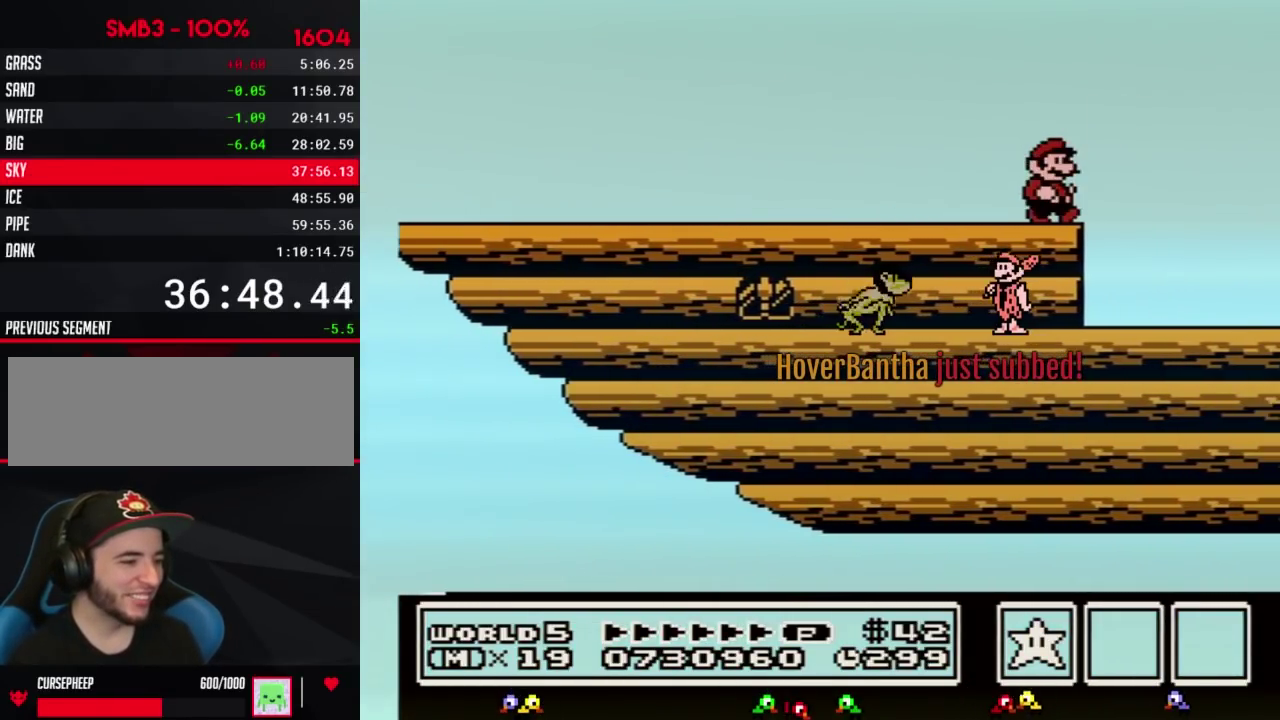
{"buttons": ["B", "DPAD_DOWN"], "events": [[33, "B", "up"], [100, "DPAD_RIGHT", "up"], [183, "B", "down"], [467, "DPAD_DOWN", "down"]]}
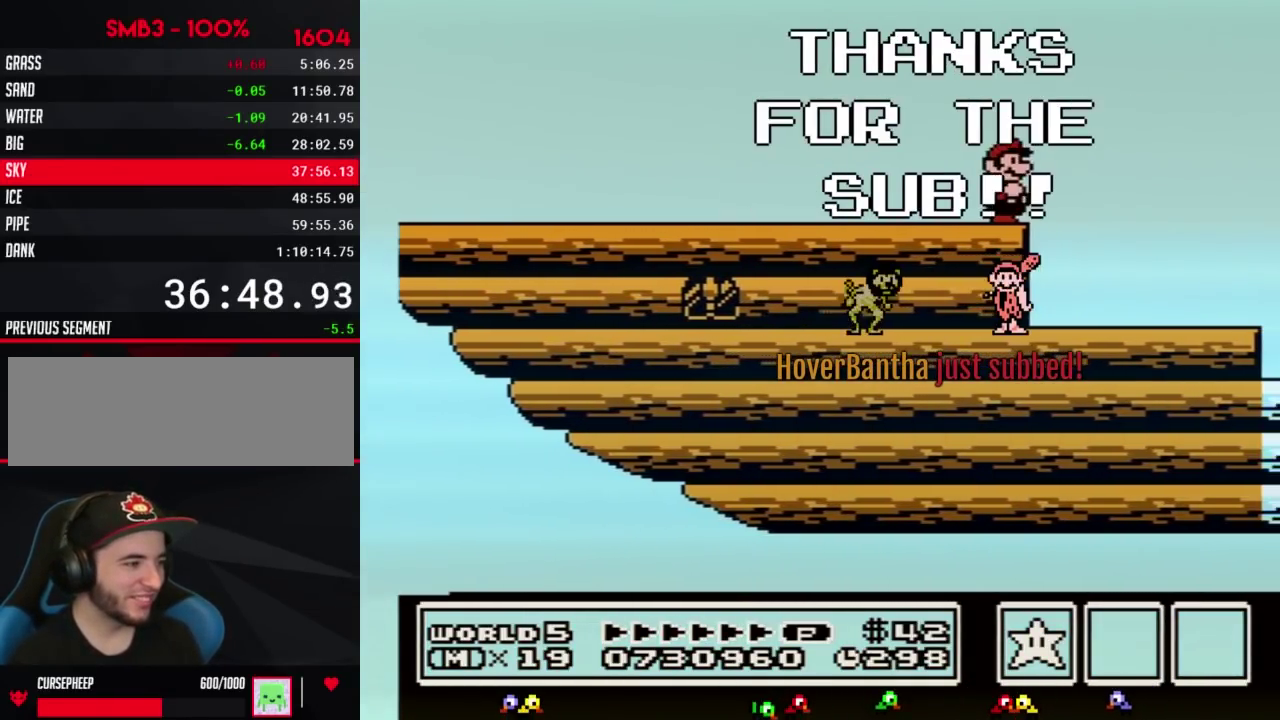
{"buttons": ["B", "DPAD_RIGHT"], "events": [[33, "DPAD_DOWN", "up"], [150, "DPAD_DOWN", "down"], [250, "DPAD_DOWN", "up"], [383, "DPAD_RIGHT", "down"]]}
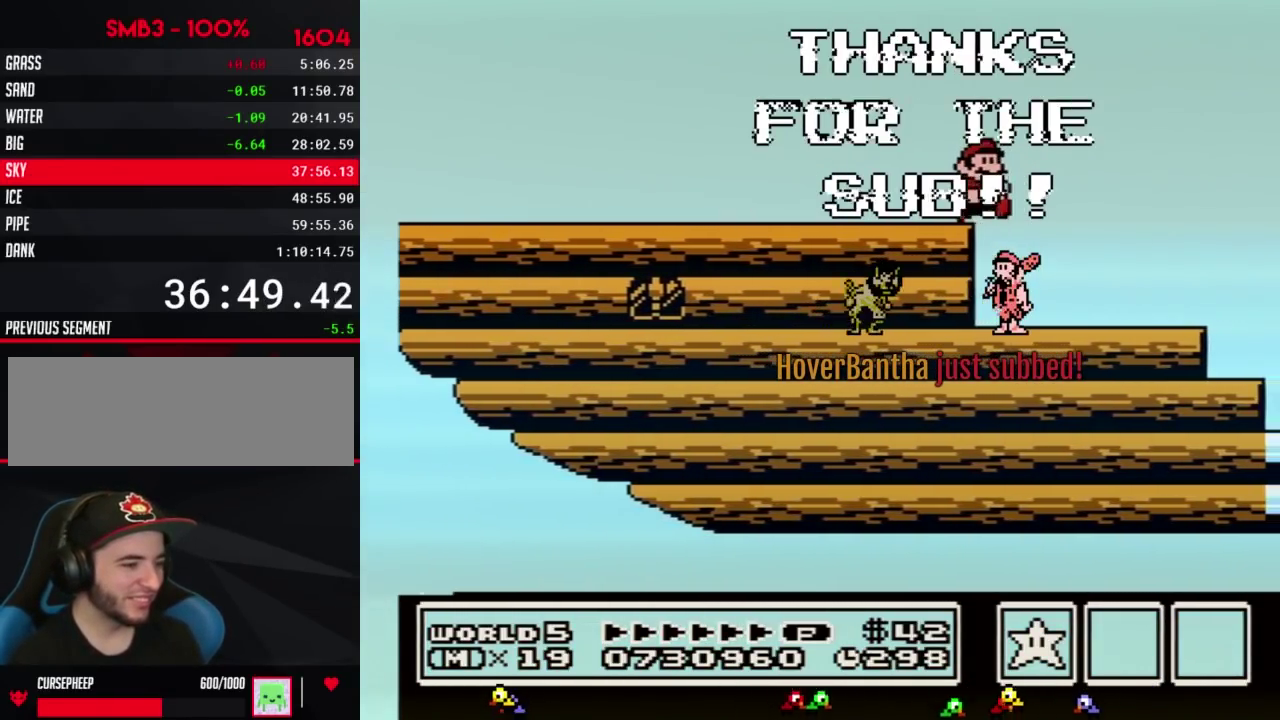
{"buttons": ["B"], "events": [[183, "DPAD_RIGHT", "up"], [283, "DPAD_LEFT", "down"], [433, "DPAD_LEFT", "up"]]}
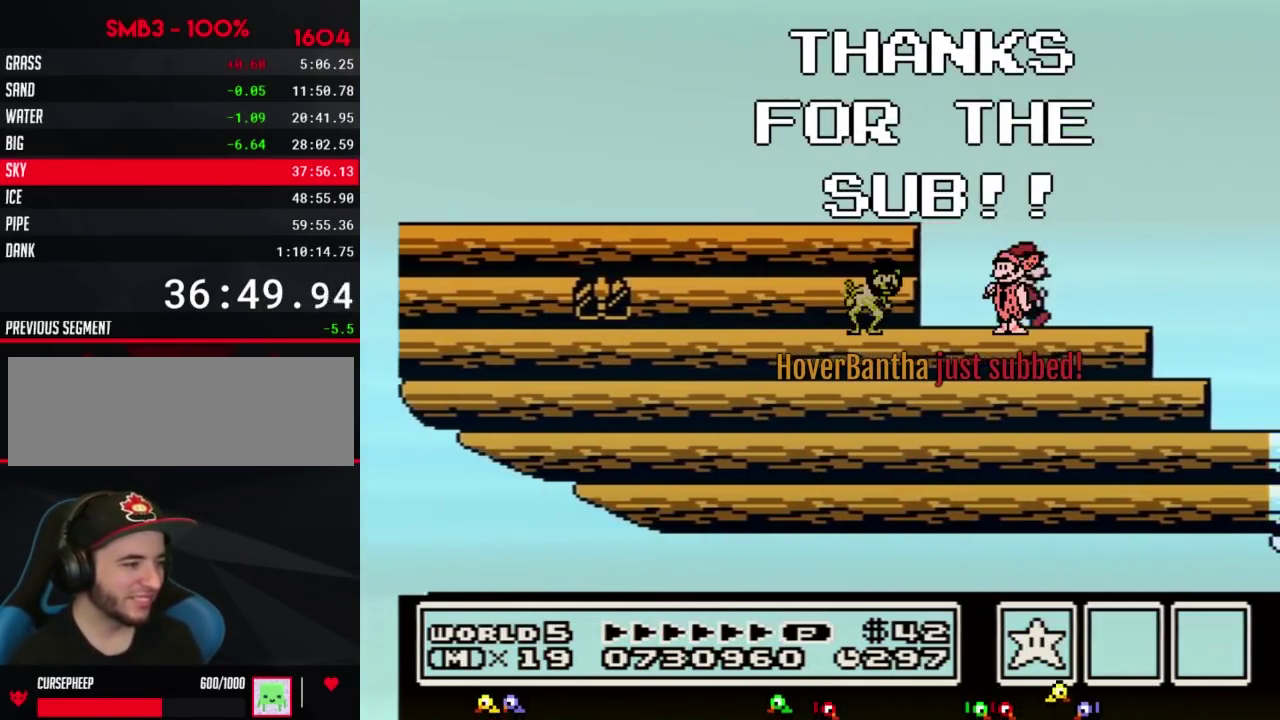
{"buttons": ["B"], "events": [[33, "DPAD_RIGHT", "down"], [100, "B", "up"], [217, "B", "down"], [317, "B", "up"], [317, "DPAD_RIGHT", "up"], [400, "B", "down"]]}
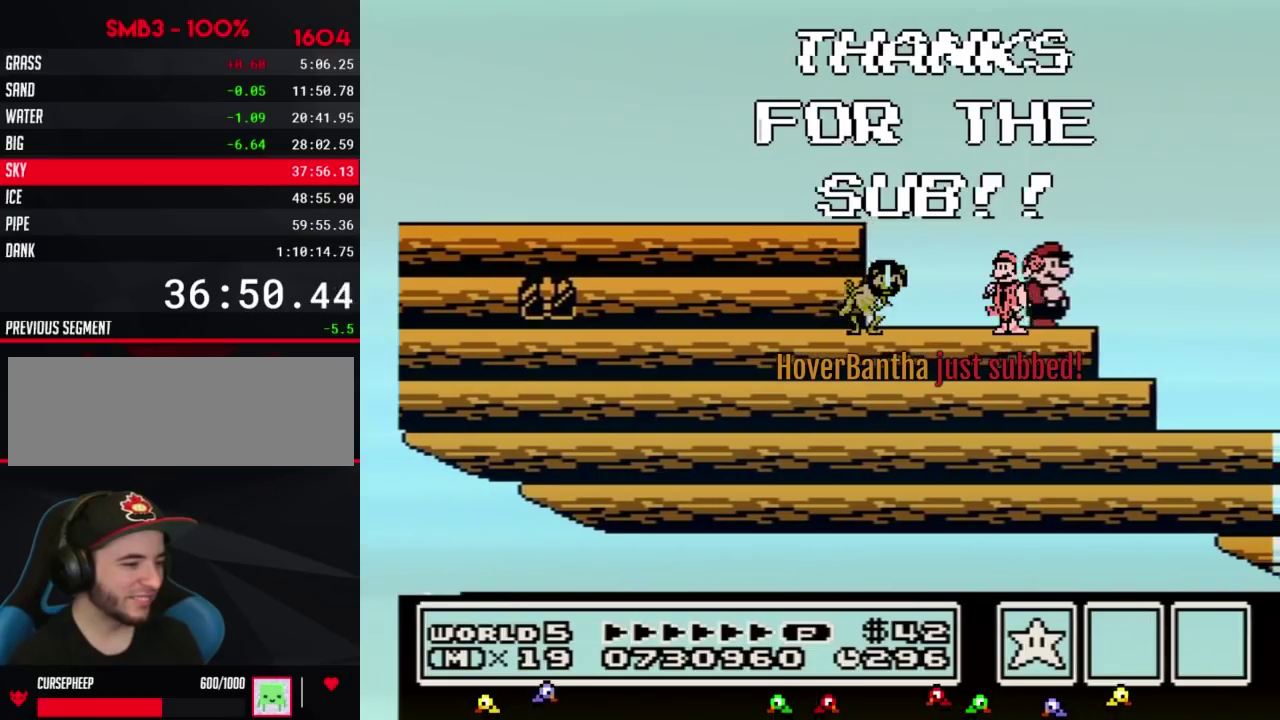
{"buttons": ["B", "DPAD_DOWN"], "events": [[167, "B", "up"], [183, "DPAD_RIGHT", "down"], [283, "B", "down"], [283, "DPAD_RIGHT", "up"], [433, "DPAD_DOWN", "down"]]}
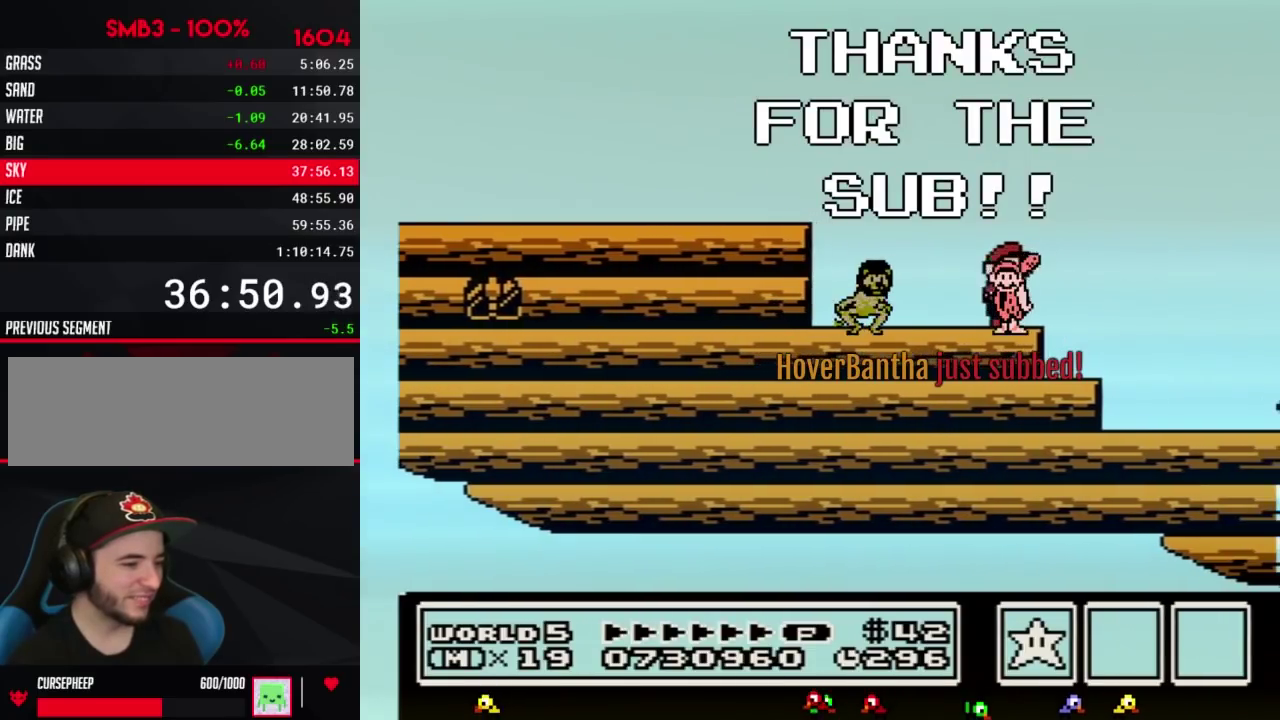
{"buttons": ["B"], "events": [[33, "DPAD_DOWN", "up"], [150, "DPAD_DOWN", "down"], [217, "DPAD_DOWN", "up"], [350, "DPAD_DOWN", "down"], [433, "DPAD_DOWN", "up"]]}
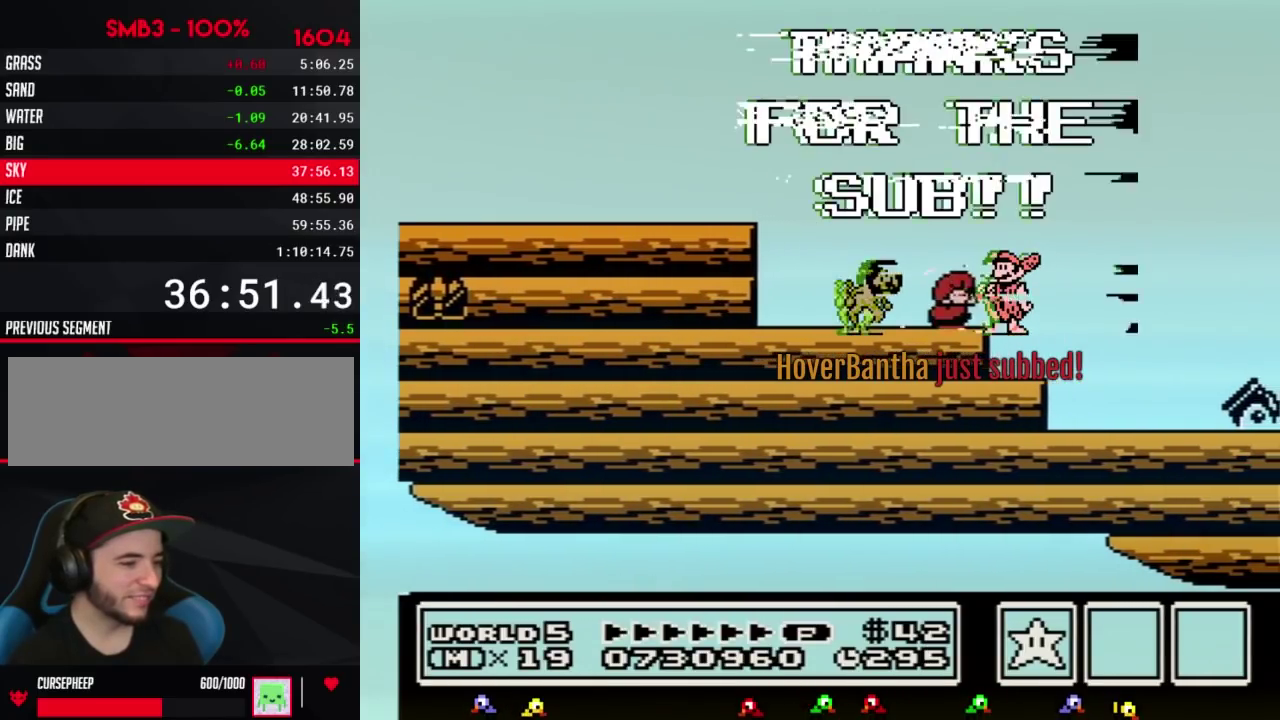
{"buttons": ["B"], "events": [[33, "DPAD_DOWN", "down"], [133, "DPAD_DOWN", "up"], [217, "DPAD_DOWN", "down"], [317, "DPAD_DOWN", "up"]]}
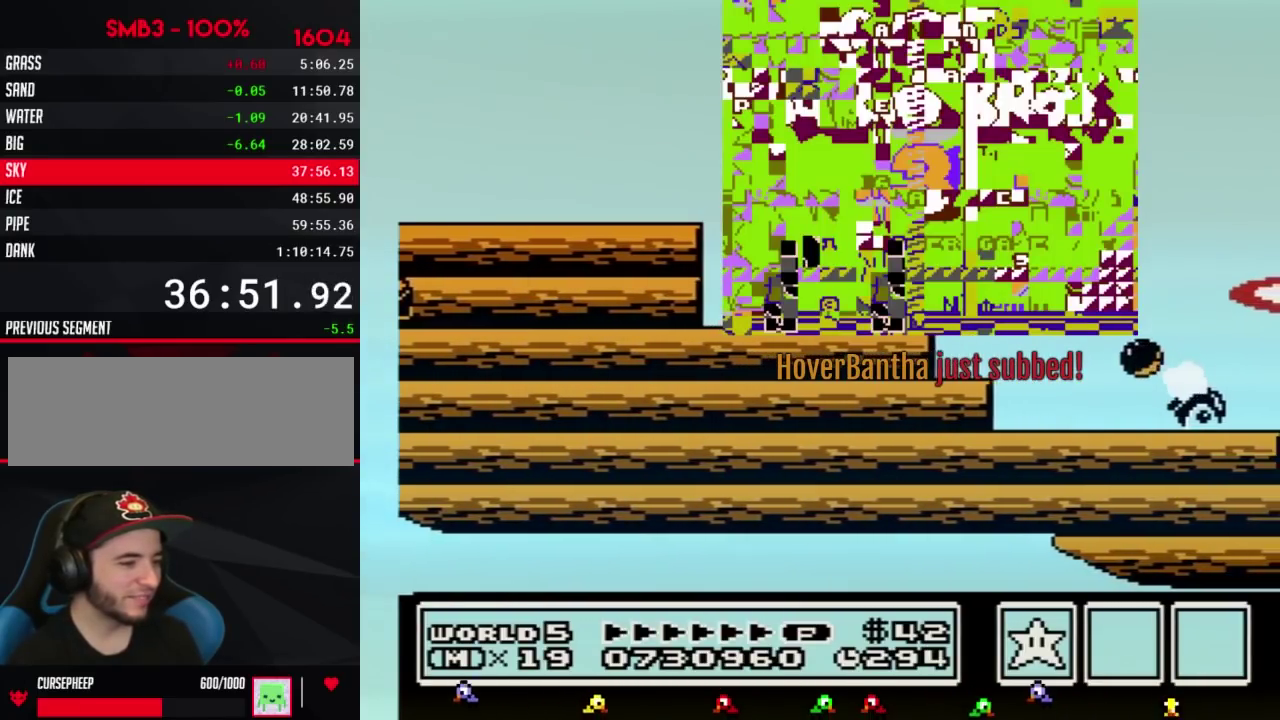
{"buttons": ["B"]}
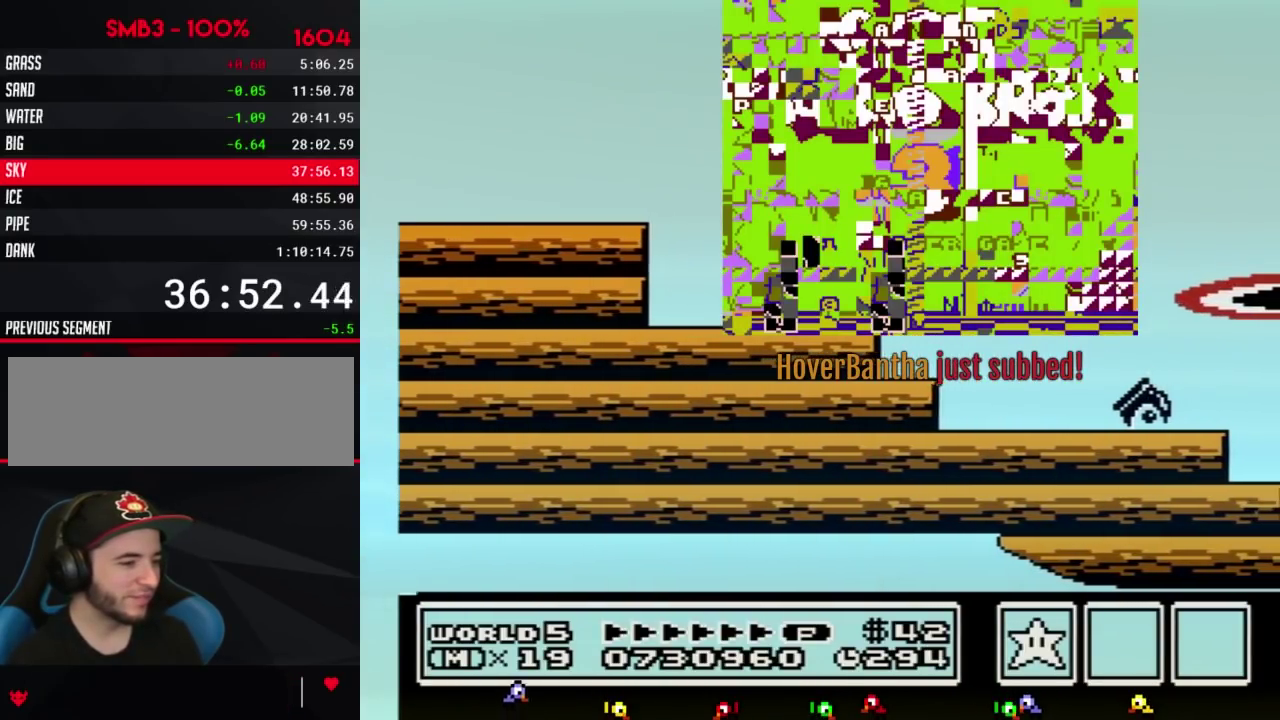
{"buttons": ["A", "B", "DPAD_RIGHT"], "events": [[183, "DPAD_RIGHT", "down"], [217, "A", "down"]]}
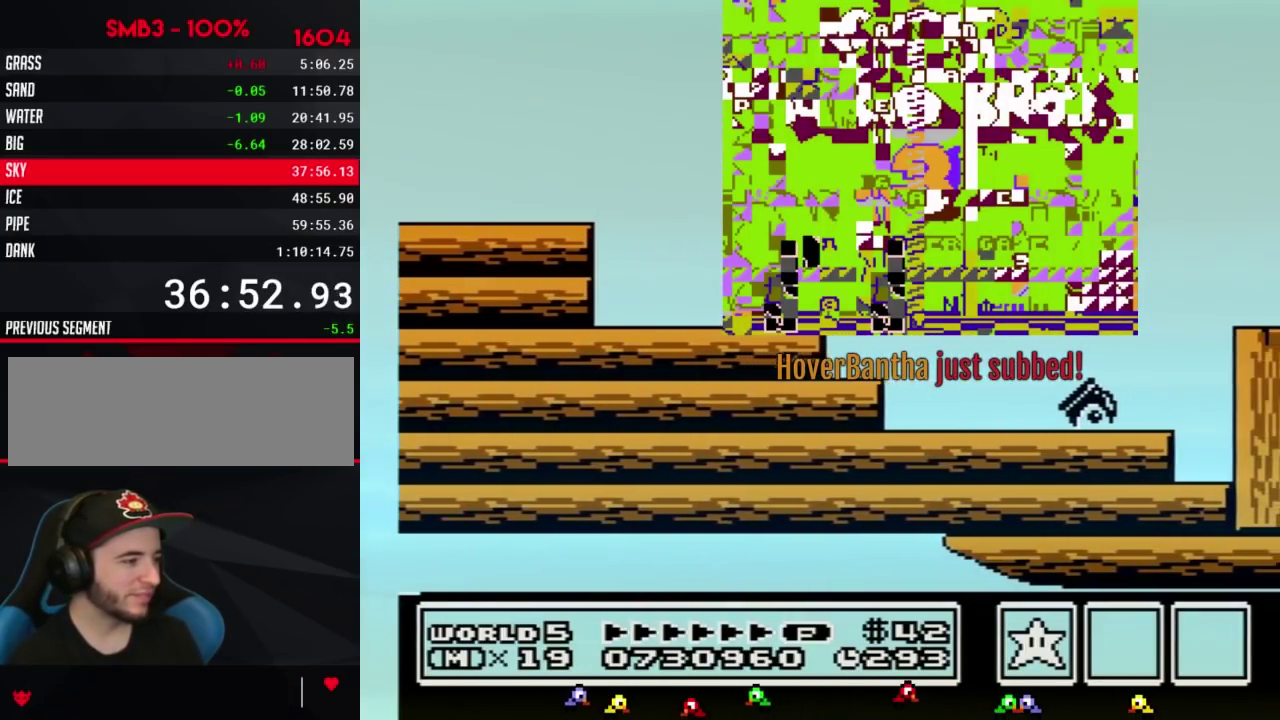
{"buttons": ["B", "DPAD_LEFT"], "events": [[67, "A", "up"], [283, "DPAD_RIGHT", "up"], [383, "DPAD_LEFT", "down"]]}
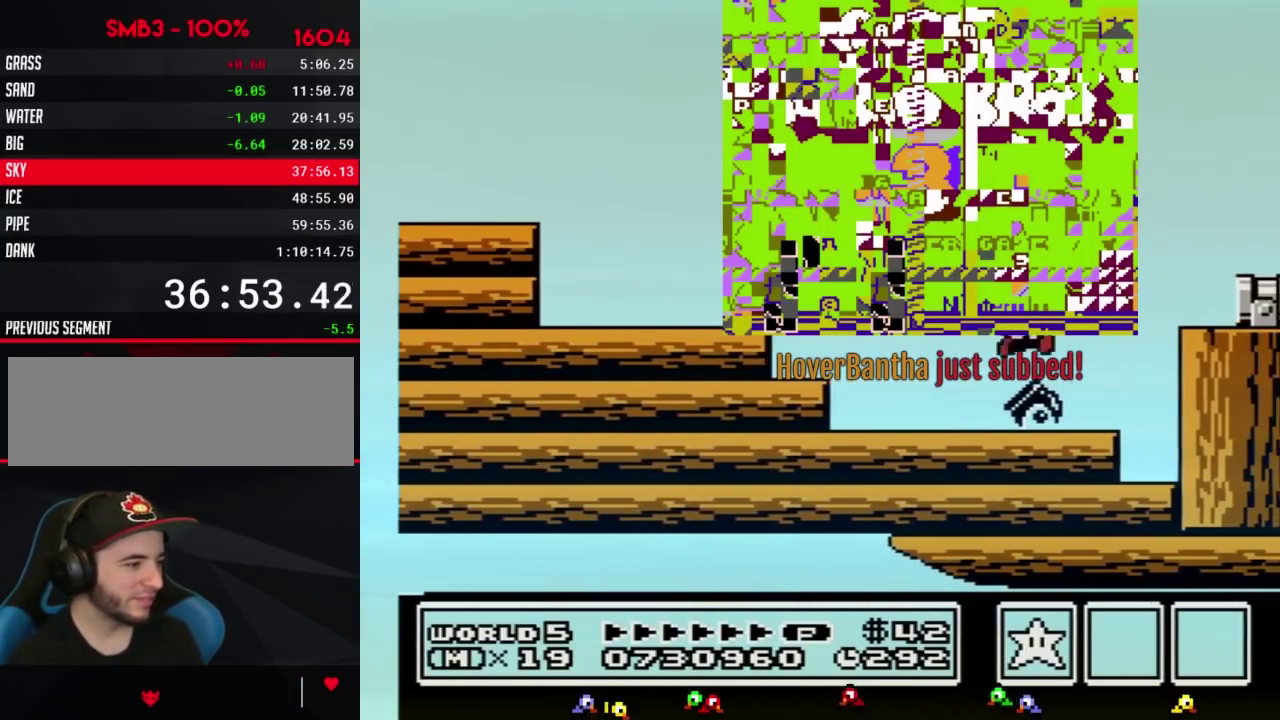
{"buttons": ["B"], "events": [[67, "DPAD_LEFT", "up"], [100, "DPAD_RIGHT", "down"], [183, "A", "down"], [433, "A", "up"], [467, "DPAD_RIGHT", "up"]]}
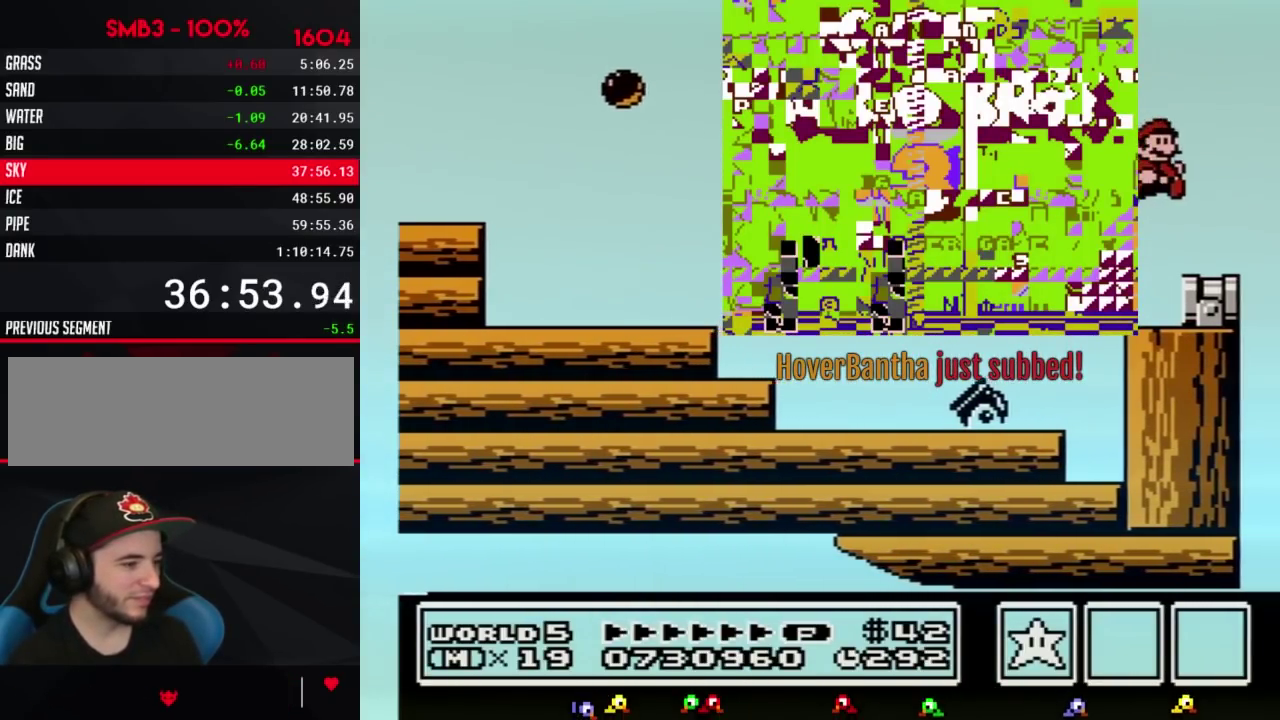
{"buttons": ["A", "B"], "events": [[250, "DPAD_DOWN", "down"], [283, "A", "down"], [350, "DPAD_DOWN", "up"]]}
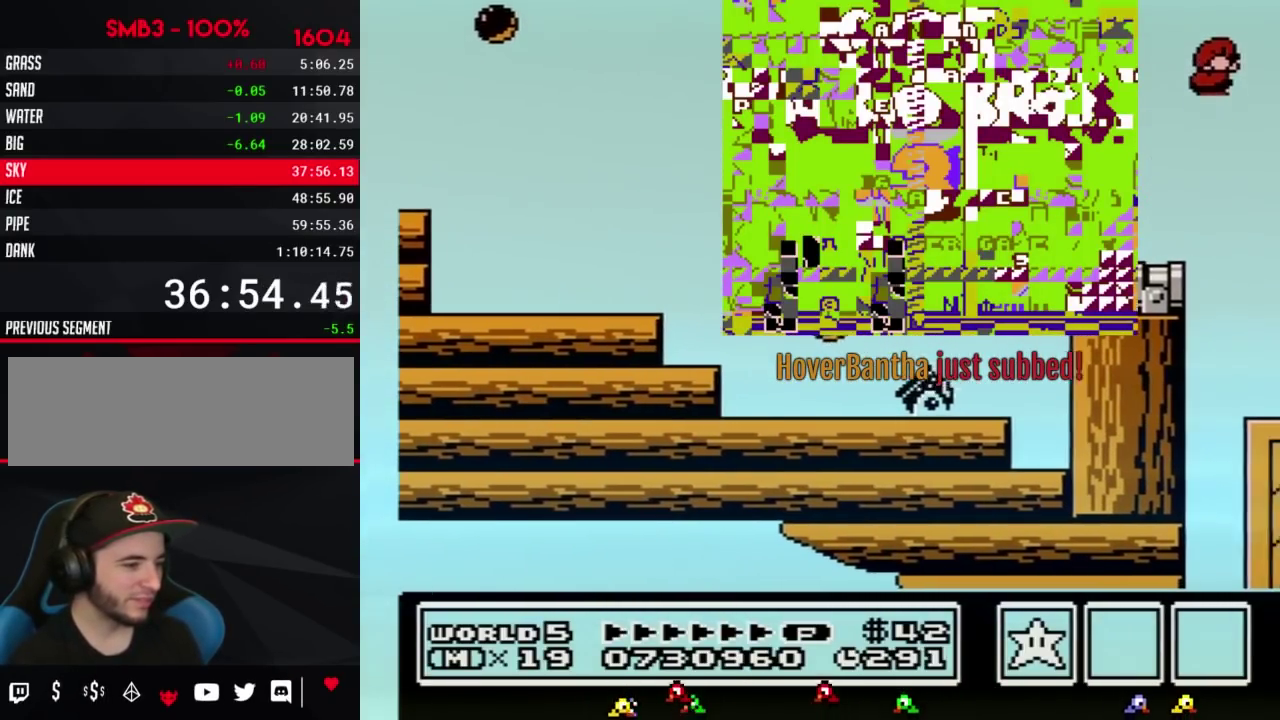
{"buttons": [], "events": [[350, "A", "up"], [350, "B", "up"]]}
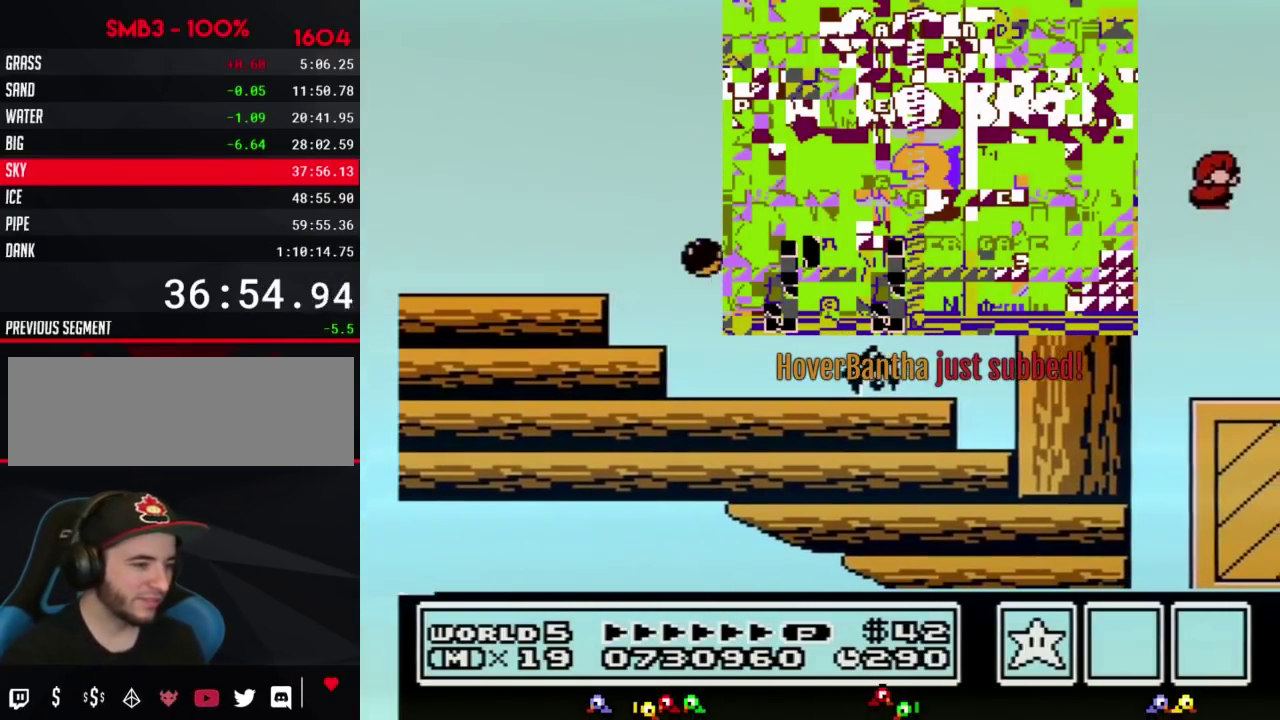
{"buttons": [], "events": [[100, "DPAD_RIGHT", "down"], [317, "DPAD_RIGHT", "up"]]}
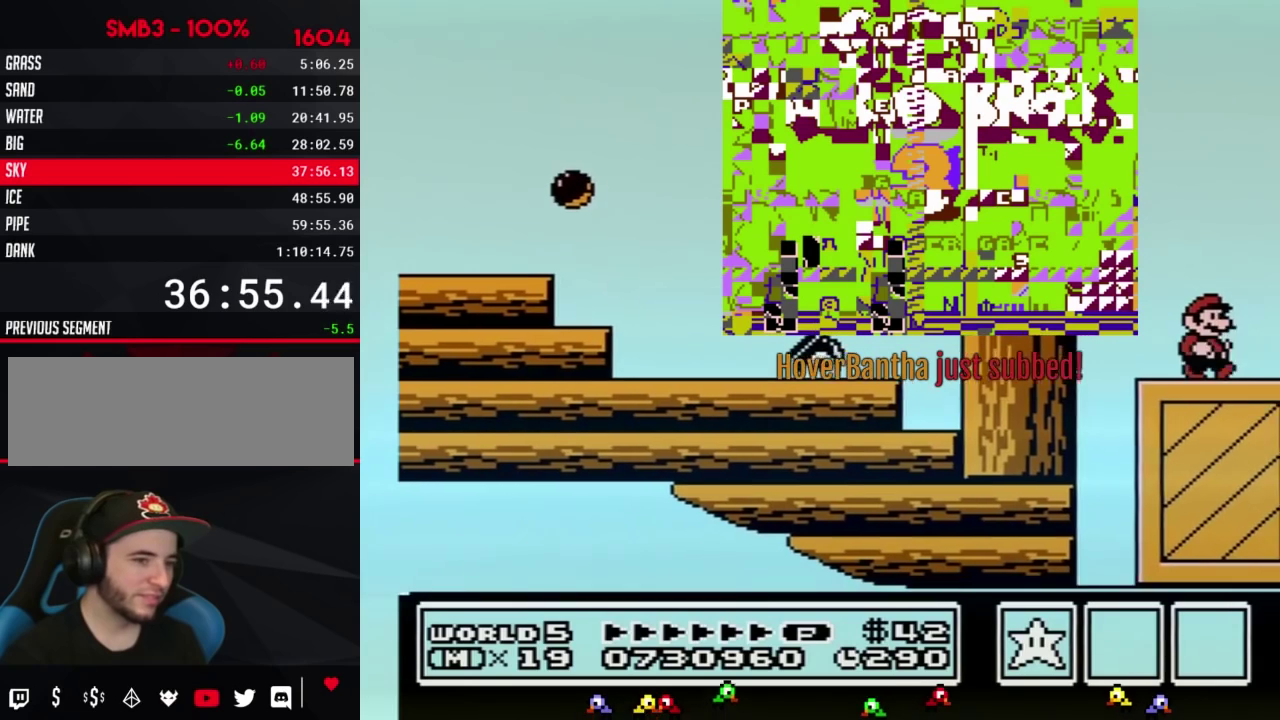
{"buttons": ["DPAD_RIGHT"], "events": [[33, "DPAD_RIGHT", "down"], [283, "B", "down"], [317, "B", "up"], [467, "B", "down"], [500, "B", "up"]]}